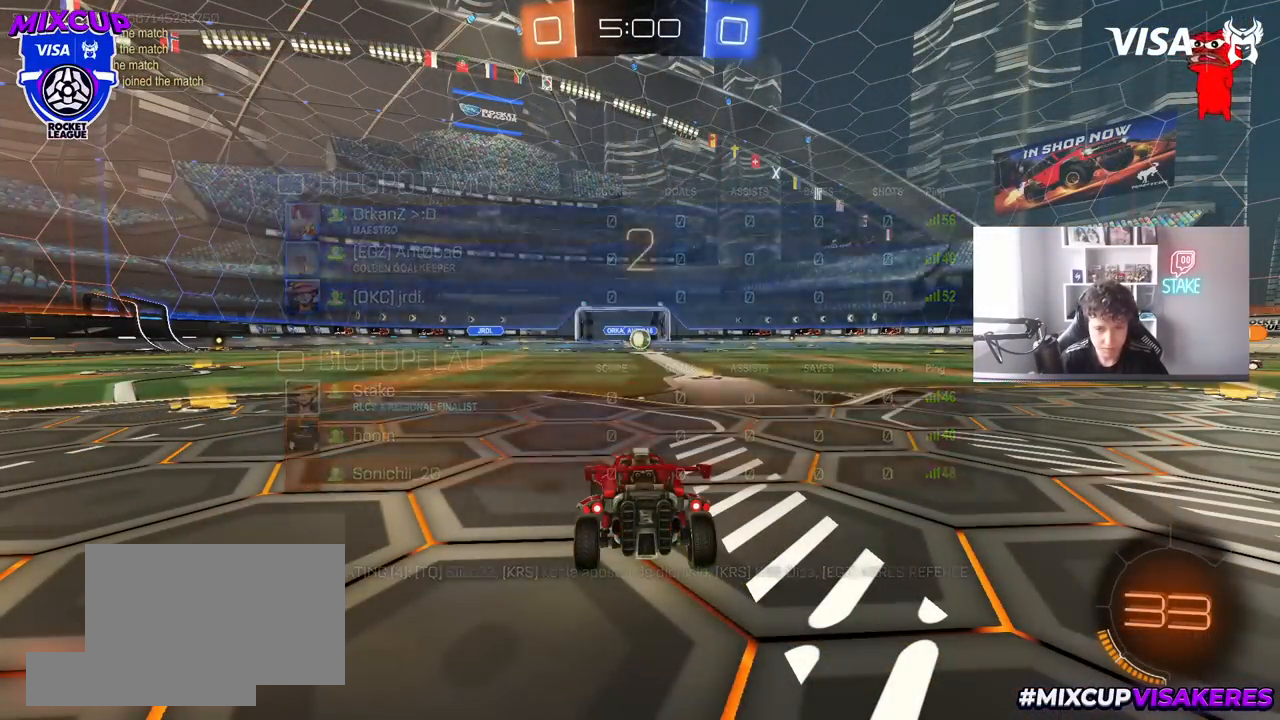
Gameplay with keyboard and mouse; each line is a JSON object with the keys and mouse buttons held at the frame after it. "events" lists presses ("down") and releases ("up") of "1", "2", "3", "4", "5", "a", "alt", "c", "caps_lock", "ctrl", "d", "e", "f", "g", "q", "r", "s", "shift", "space", "t", "tab", "v", "w", "x", "z", "mouse_left", "mouse_wheel" and "mouse_right" between this image and that frame as [ms after this image, input, new state], when the widget could be followed in between. "mouse_left", "mouse_wheel", "mouse_right" = the "left", "wheel", "right" buttons of the "mouse" list. No other keys are recorded. "wheel" means that the mouse wheel is clicked or scrolled. "mouse_move" is the direction in which the mouse moves at that frame (one of eight, or "still"), when it could be read.
{"keys": ["w"], "mouse": ["left"], "mouse_move": "right", "events": []}
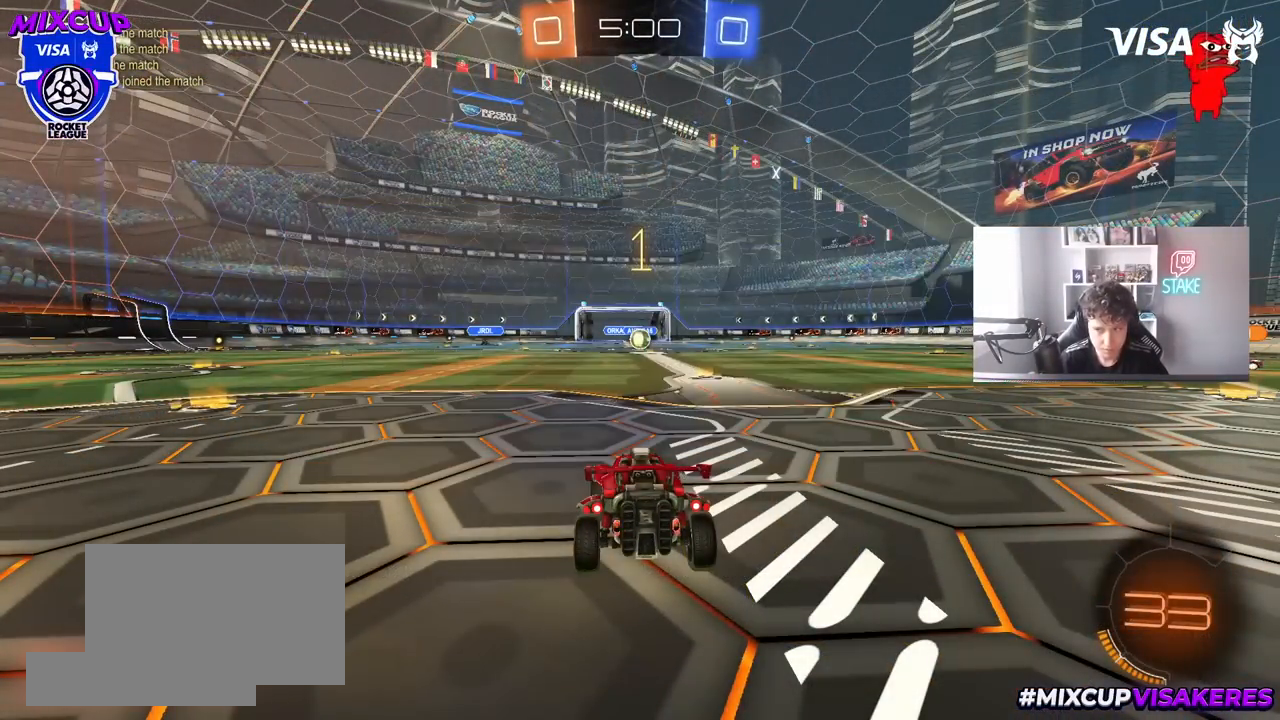
{"keys": ["d", "w"], "mouse": ["left"], "mouse_move": "still", "events": [[500, "d", "down"]]}
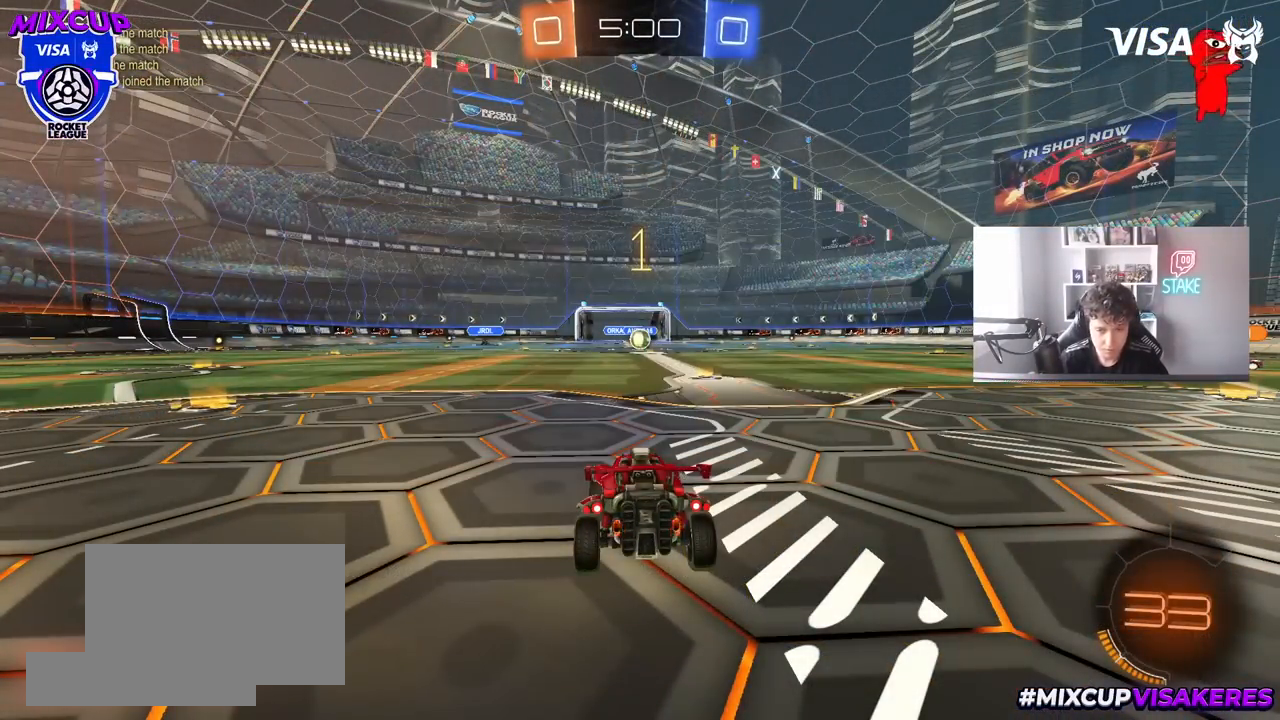
{"keys": ["w"], "mouse": ["left", "right"], "mouse_move": "still", "events": [[100, "d", "up"], [333, "mouse_right", "down"], [433, "mouse_right", "up"], [483, "mouse_right", "down"]]}
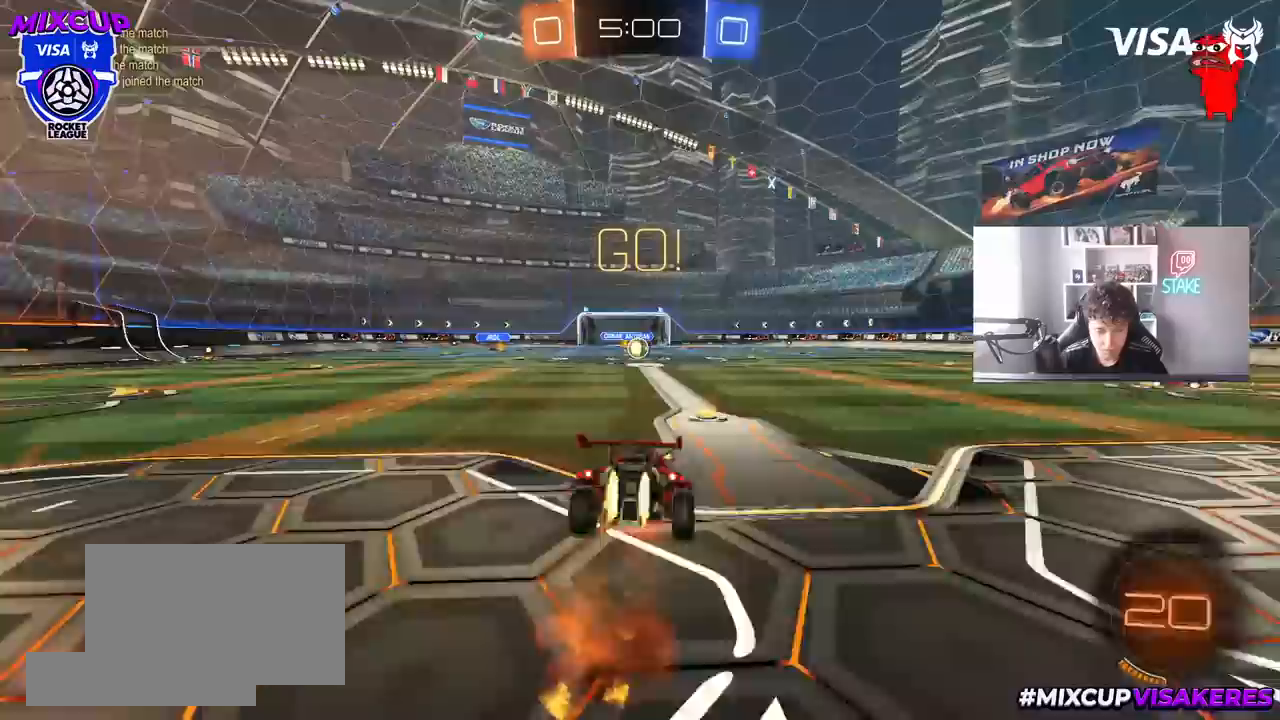
{"keys": ["a"], "mouse": [], "mouse_move": "still", "events": [[17, "mouse_left", "up"], [67, "mouse_right", "up"], [400, "w", "up"], [450, "a", "down"]]}
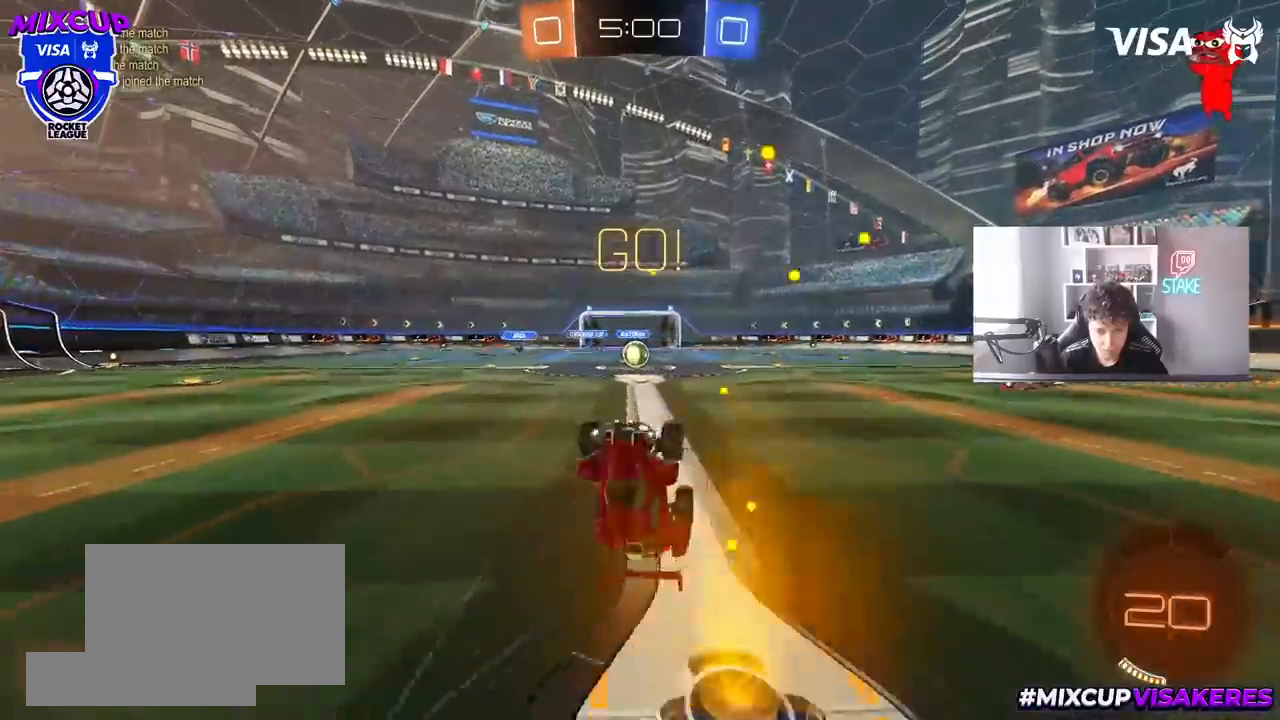
{"keys": ["a", "w"], "mouse": [], "mouse_move": "still", "events": [[183, "a", "up"], [467, "a", "down"], [467, "w", "down"]]}
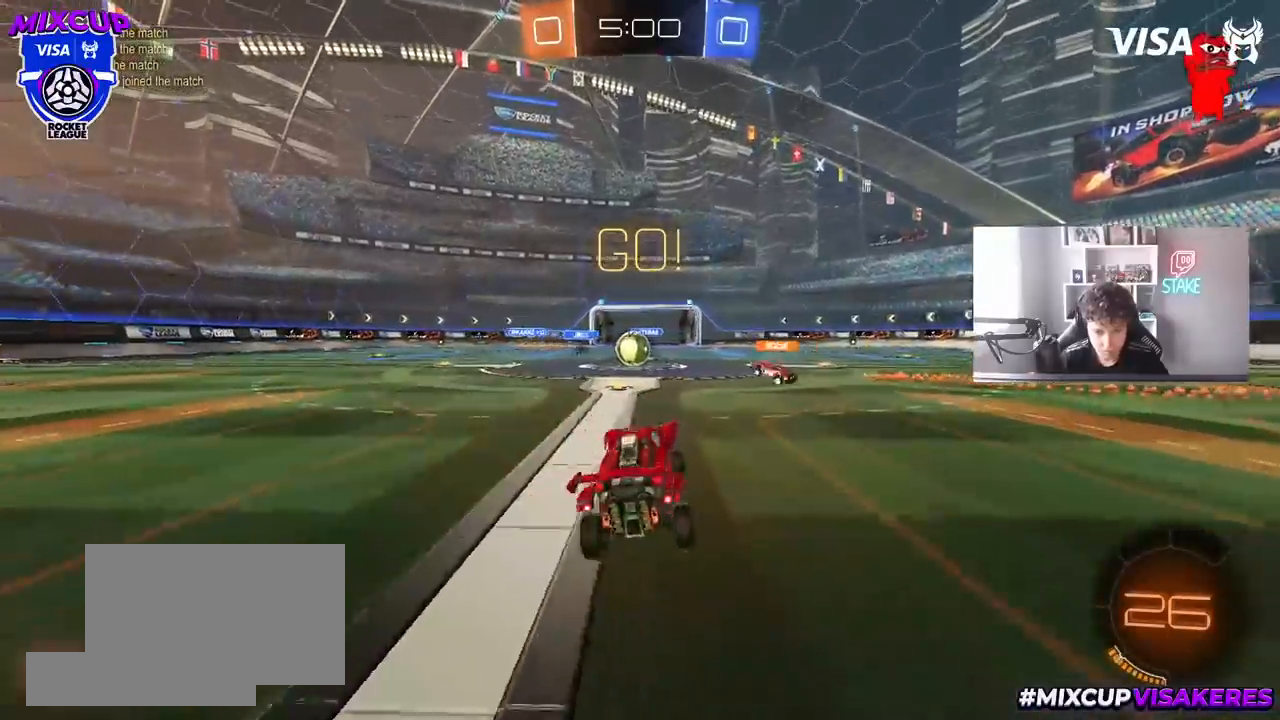
{"keys": ["w"], "mouse": [], "mouse_move": "still", "events": [[150, "a", "up"]]}
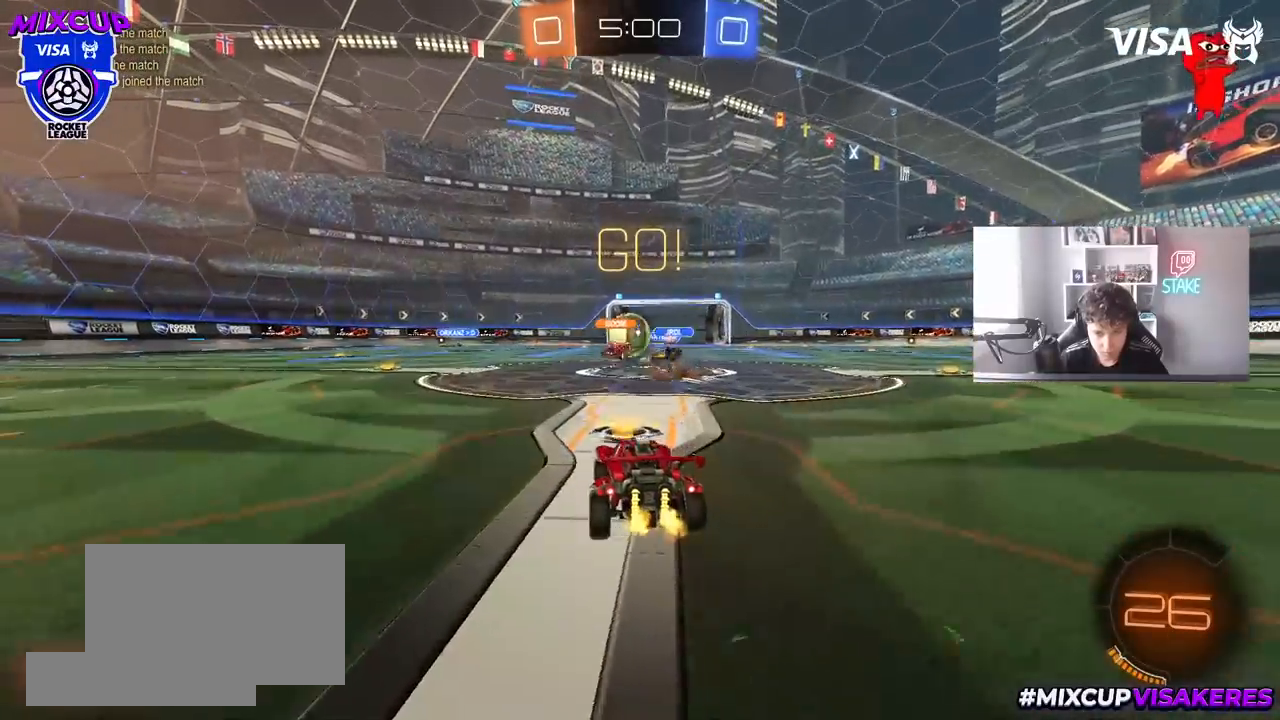
{"keys": ["a", "w"], "mouse": [], "mouse_move": "still", "events": [[67, "a", "down"], [117, "mouse_left", "down"], [250, "a", "up"], [250, "d", "down"], [350, "d", "up"], [400, "mouse_left", "up"], [483, "a", "down"]]}
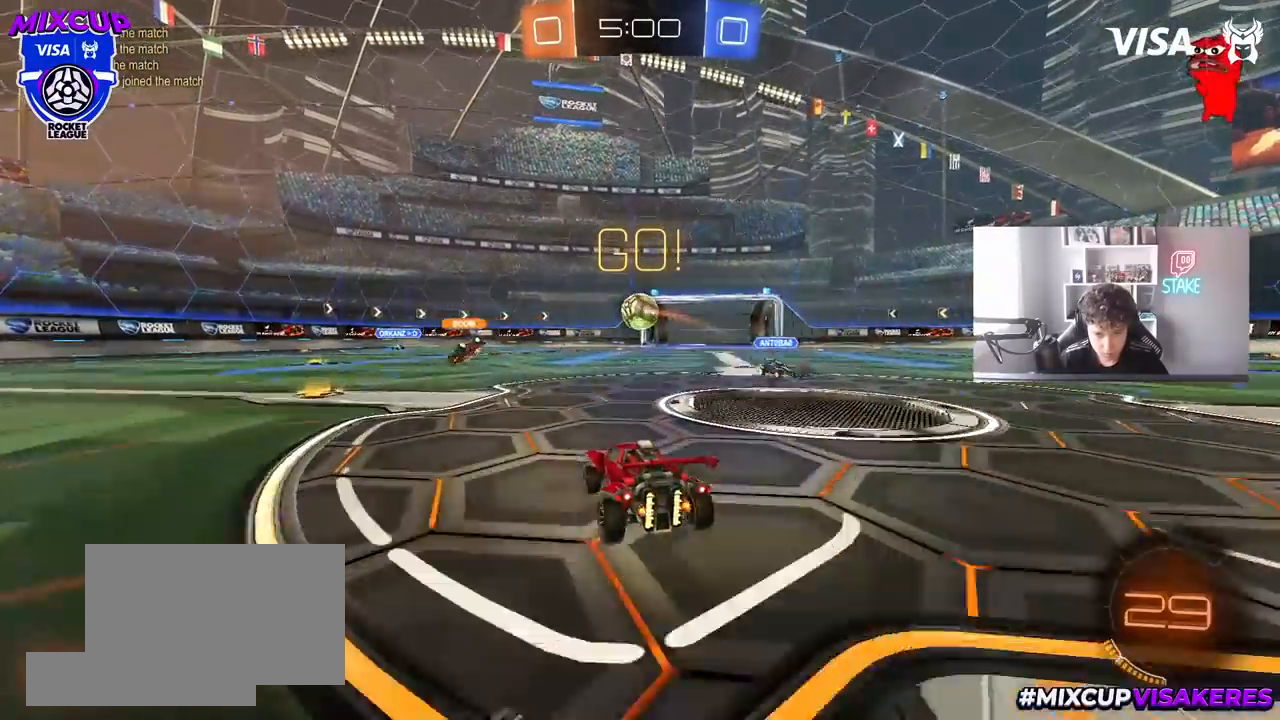
{"keys": ["a", "w"], "mouse": ["left"], "mouse_move": "still", "events": [[83, "shift", "down"], [133, "mouse_left", "down"], [183, "shift", "up"]]}
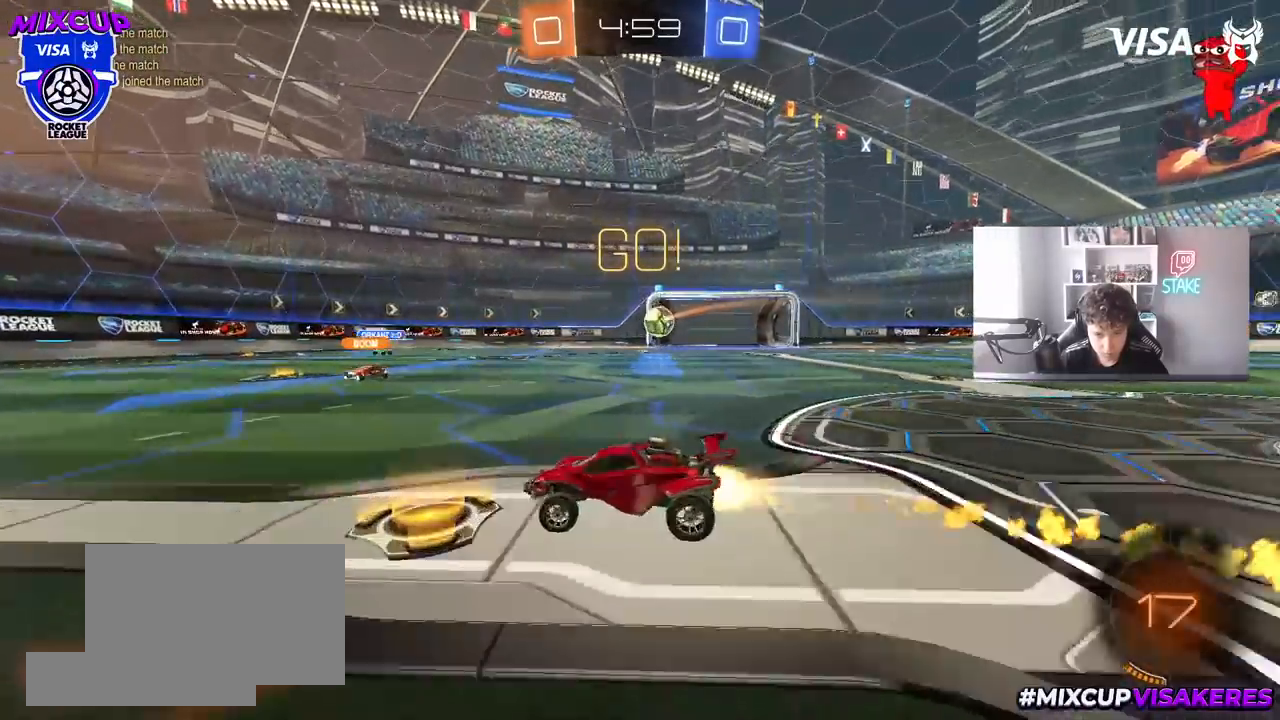
{"keys": ["a", "w"], "mouse": [], "mouse_move": "still", "events": [[467, "mouse_left", "up"]]}
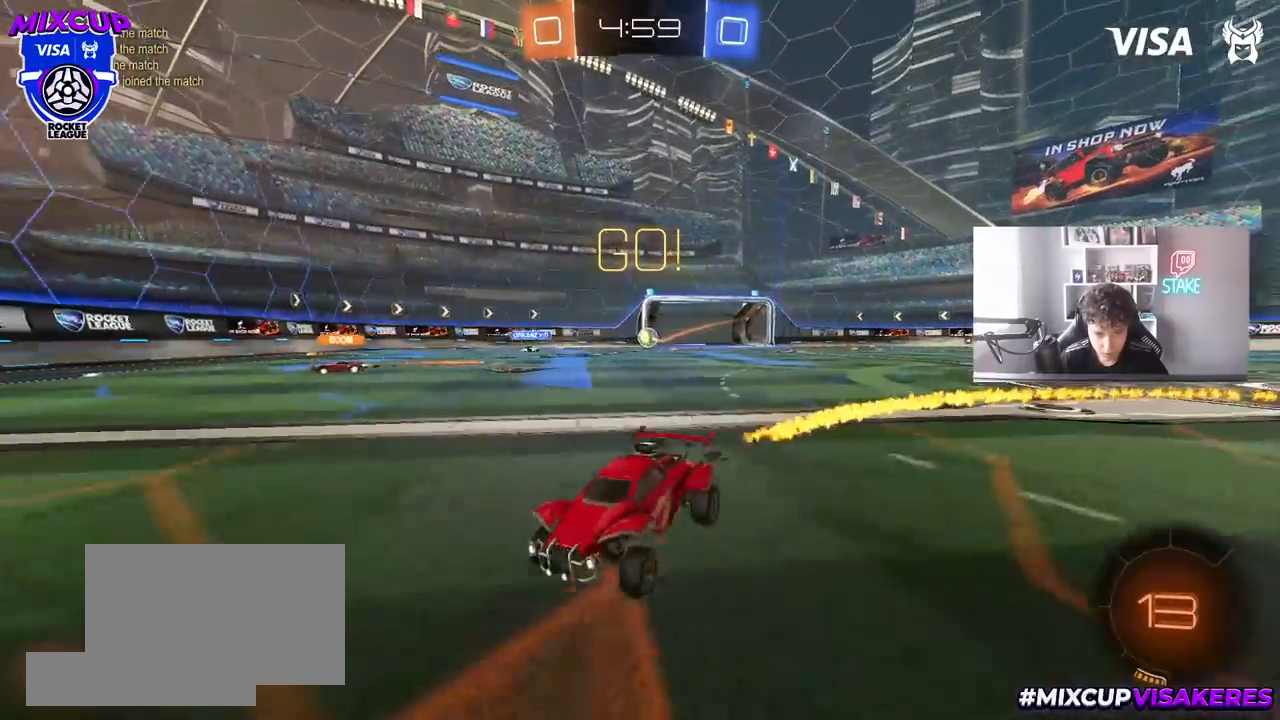
{"keys": ["a", "s", "shift"], "mouse": [], "mouse_move": "still", "events": [[67, "a", "up"], [67, "mouse_right", "down"], [117, "mouse_right", "up"], [117, "shift", "down"], [167, "a", "down"], [167, "mouse_left", "down"], [217, "mouse_right", "down"], [250, "s", "down"], [250, "w", "up"], [350, "mouse_left", "up"], [400, "mouse_right", "up"]]}
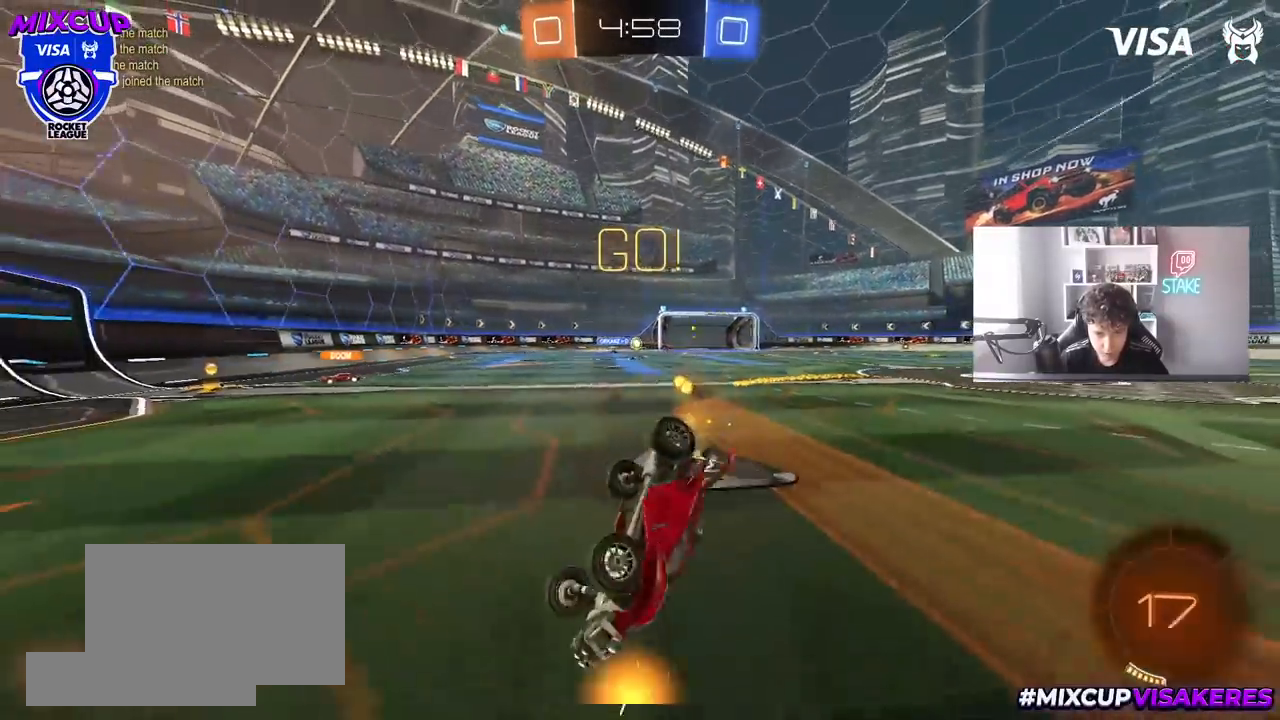
{"keys": ["a"], "mouse": [], "mouse_move": "still", "events": [[83, "s", "up"], [183, "s", "down"], [317, "space", "down"], [467, "s", "up"], [467, "shift", "up"], [500, "space", "up"]]}
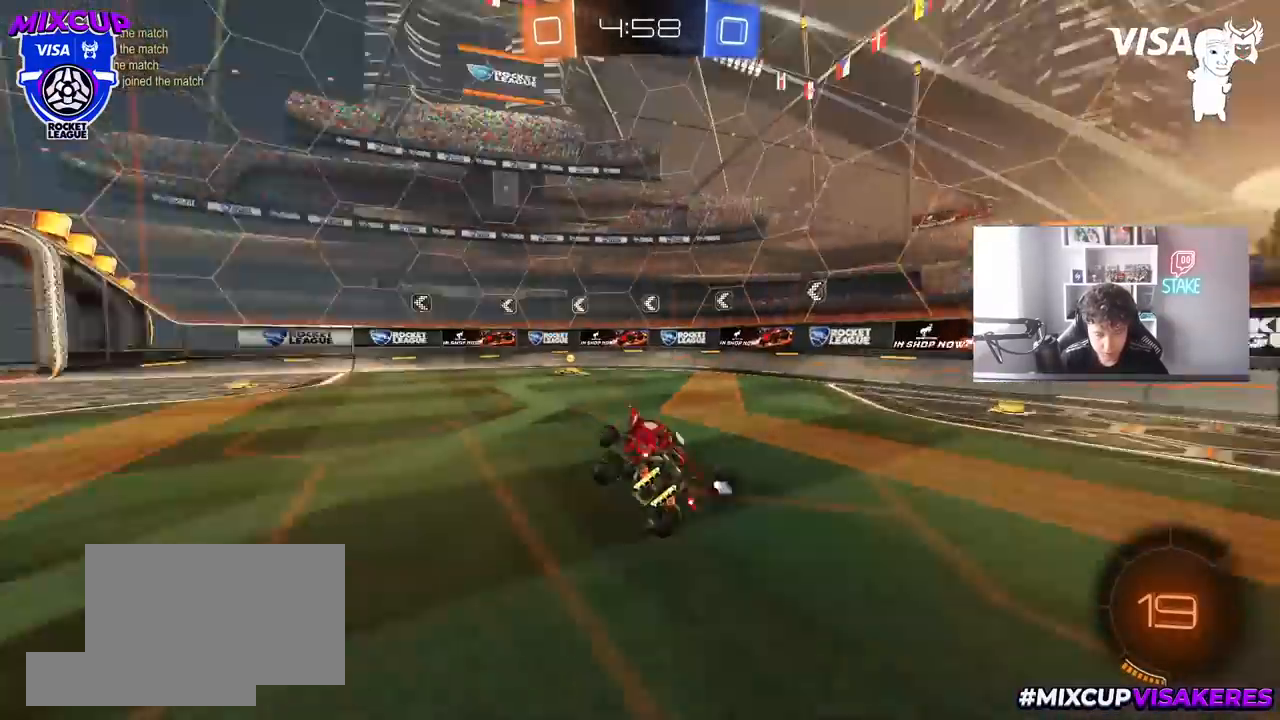
{"keys": ["d", "shift", "space", "w"], "mouse": ["left"], "mouse_move": "still", "events": [[50, "a", "up"], [200, "w", "down"], [333, "mouse_left", "down"], [383, "d", "down"], [433, "shift", "down"], [433, "space", "down"]]}
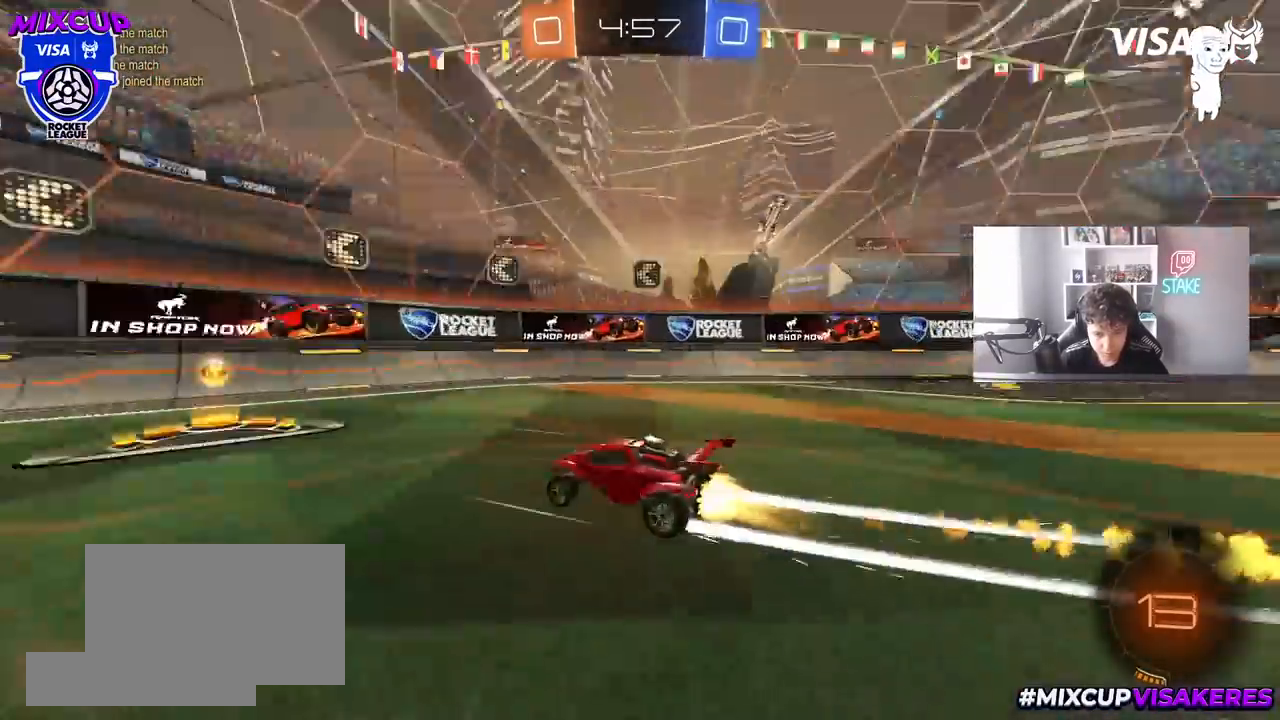
{"keys": ["d", "w"], "mouse": ["left"], "mouse_move": "still", "events": [[67, "space", "up"], [117, "shift", "up"]]}
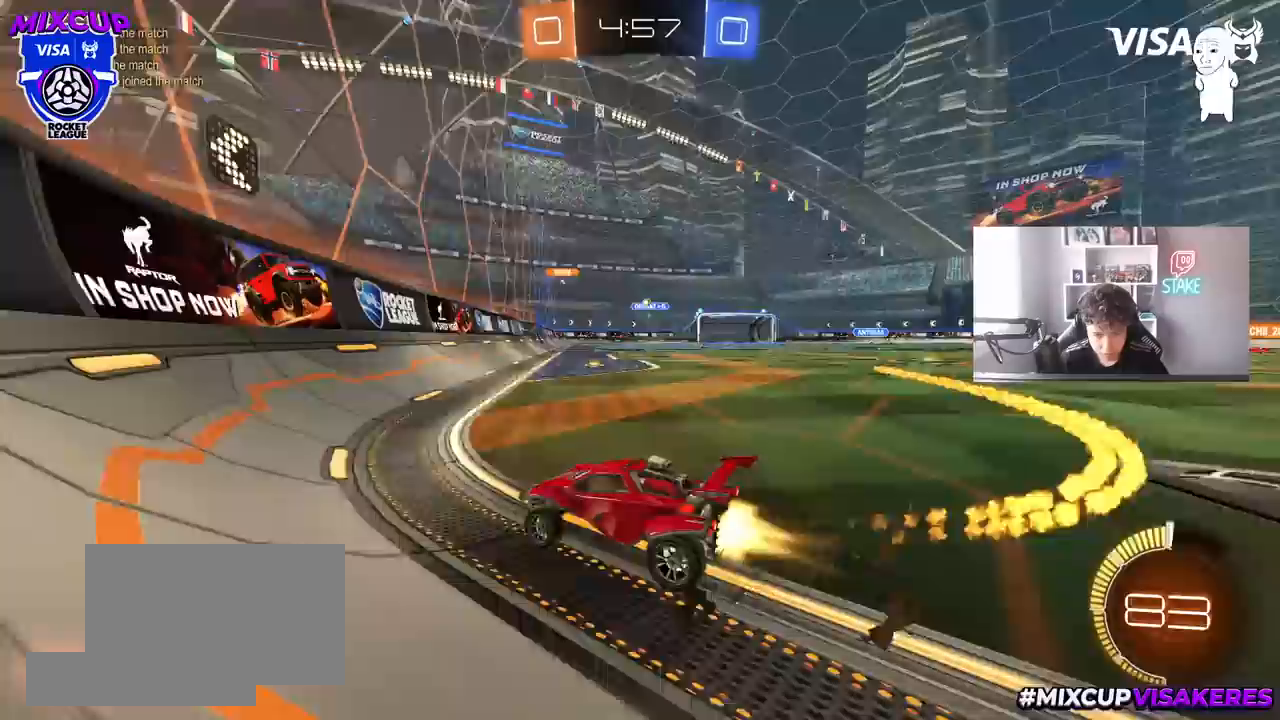
{"keys": ["w"], "mouse": ["left"], "mouse_move": "still", "events": [[417, "mouse_left", "up"], [500, "d", "up"], [500, "mouse_left", "down"]]}
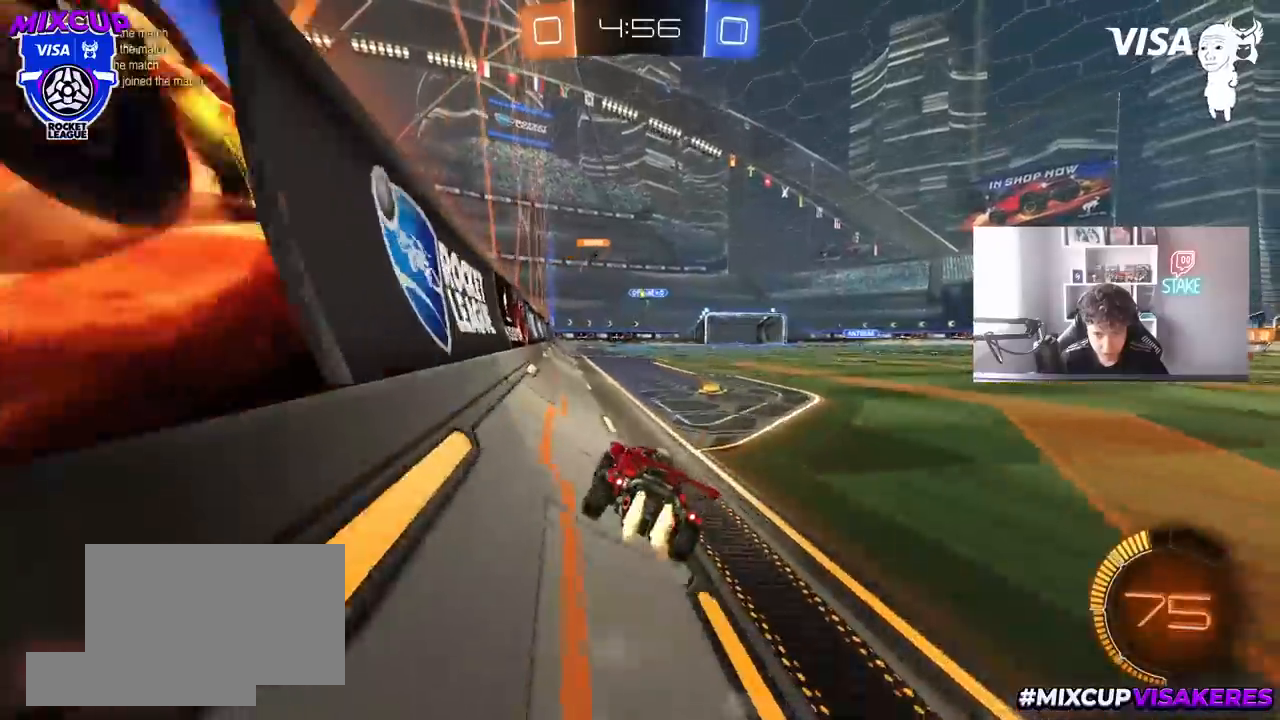
{"keys": ["w"], "mouse": [], "mouse_move": "still", "events": [[233, "a", "down"], [283, "mouse_left", "up"], [333, "a", "up"]]}
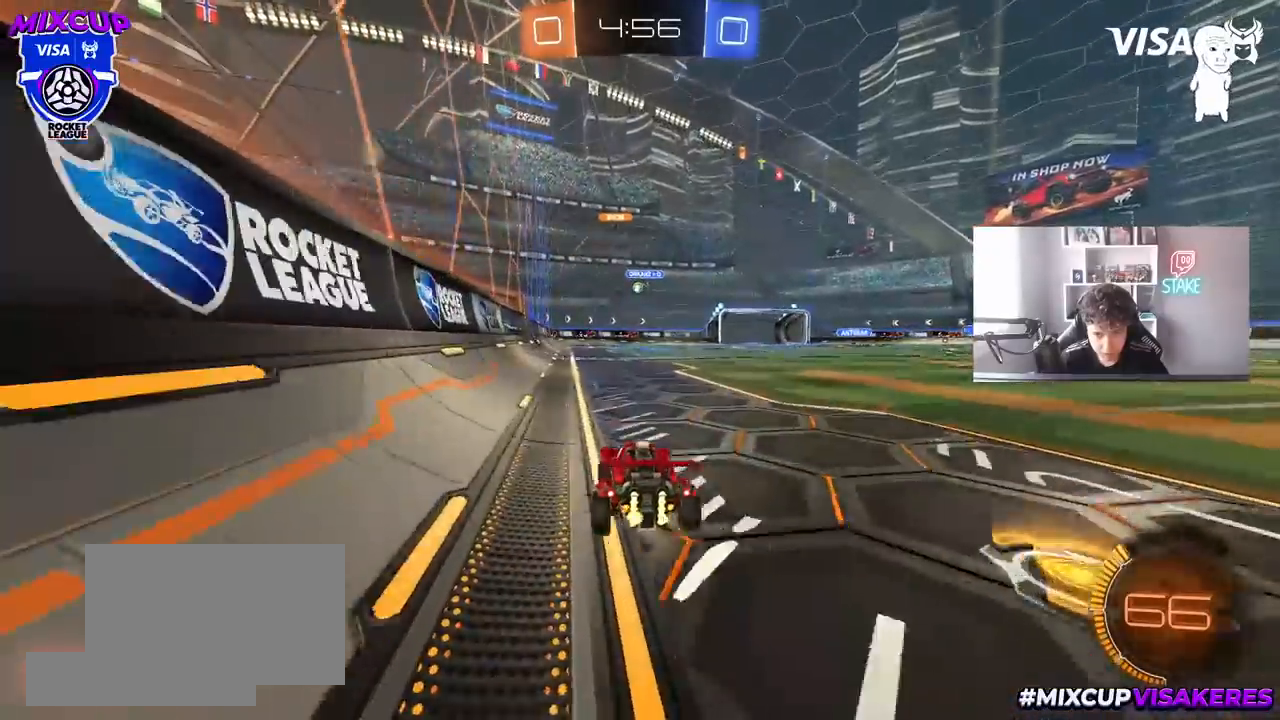
{"keys": ["w"], "mouse": [], "mouse_move": "still", "events": [[167, "a", "down"], [350, "a", "up"]]}
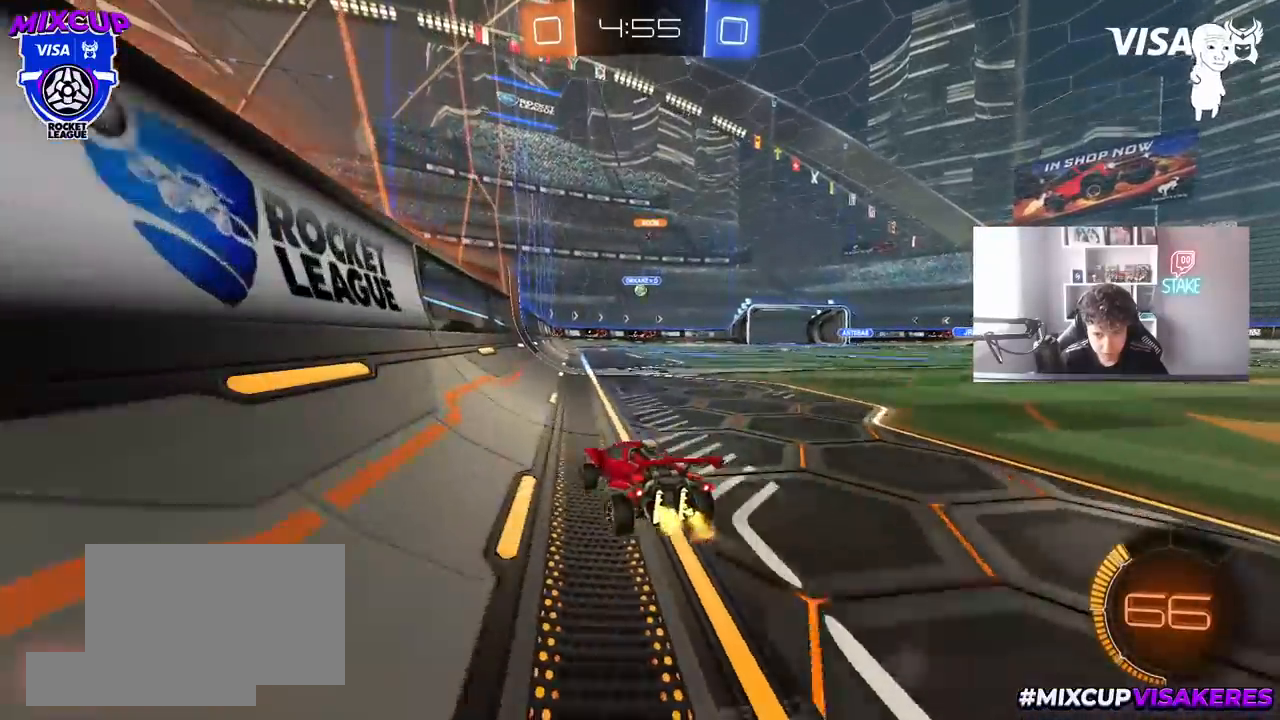
{"keys": ["s"], "mouse": [], "mouse_move": "still", "events": [[183, "w", "up"], [317, "s", "down"]]}
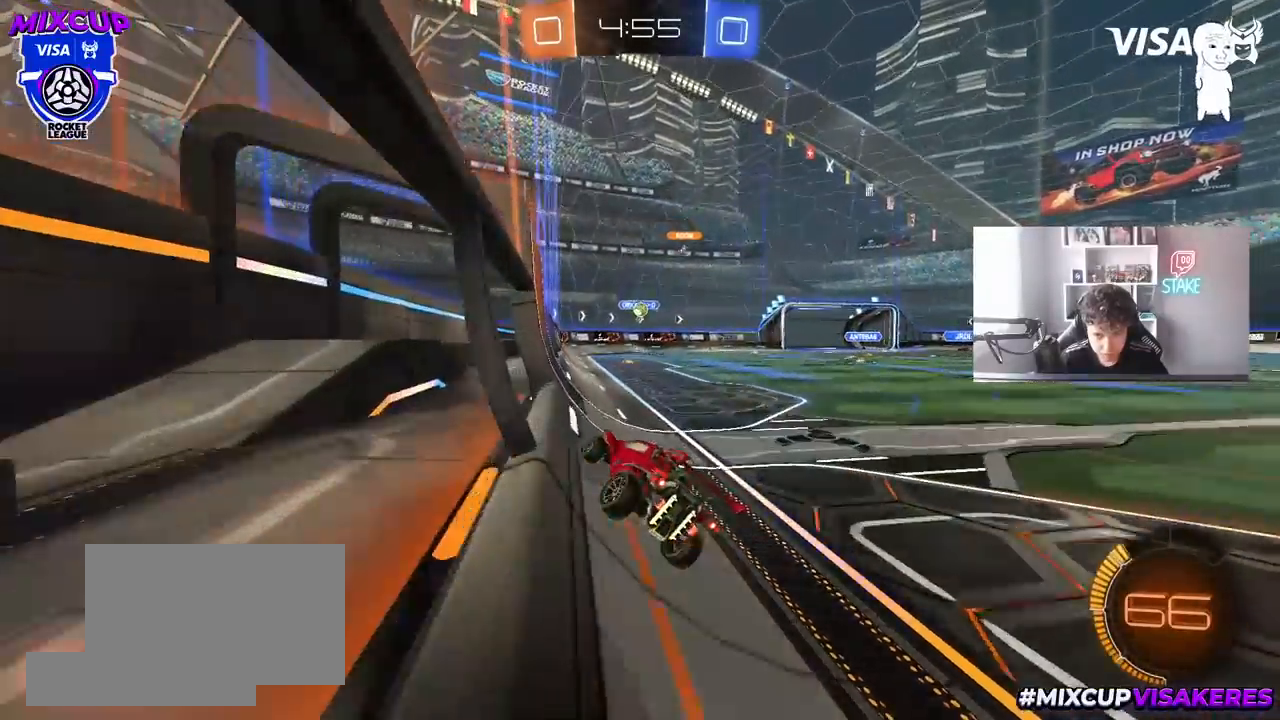
{"keys": ["w"], "mouse": [], "mouse_move": "still", "events": [[50, "s", "up"], [383, "w", "down"]]}
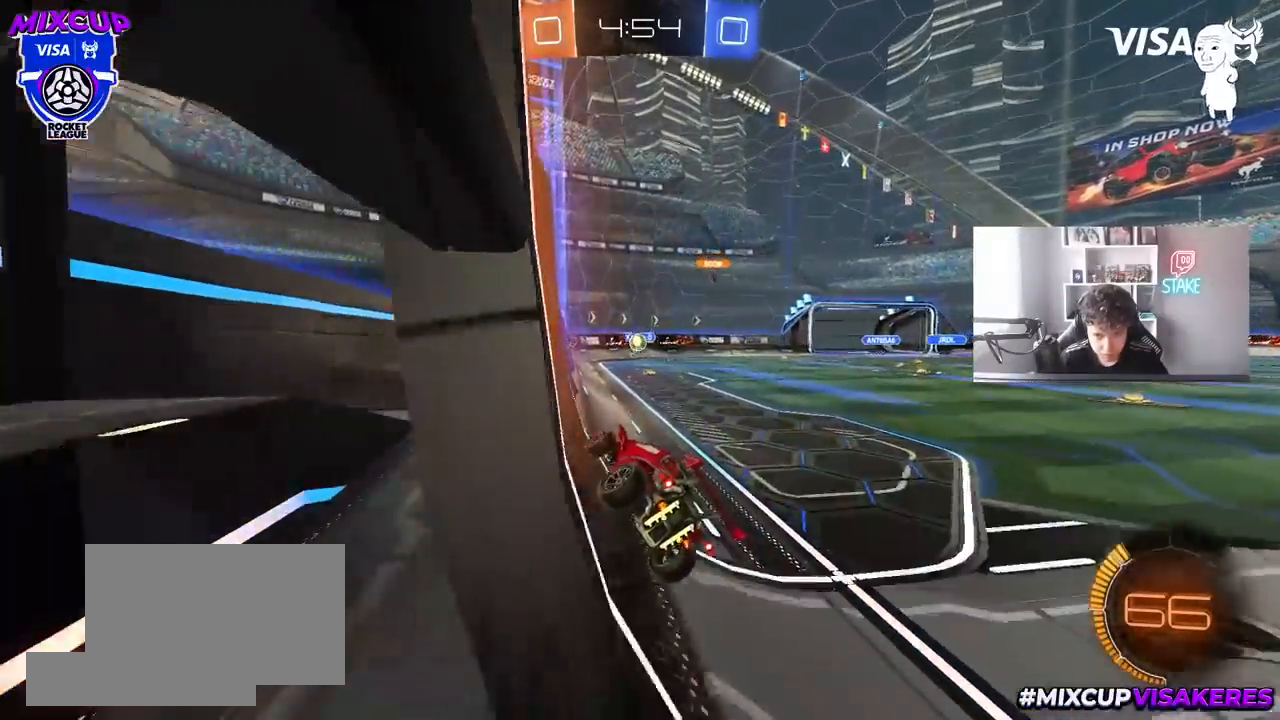
{"keys": ["d", "w"], "mouse": [], "mouse_move": "still", "events": [[67, "d", "down"], [67, "w", "up"], [250, "s", "down"], [350, "s", "up"], [400, "shift", "down"], [483, "shift", "up"], [483, "w", "down"]]}
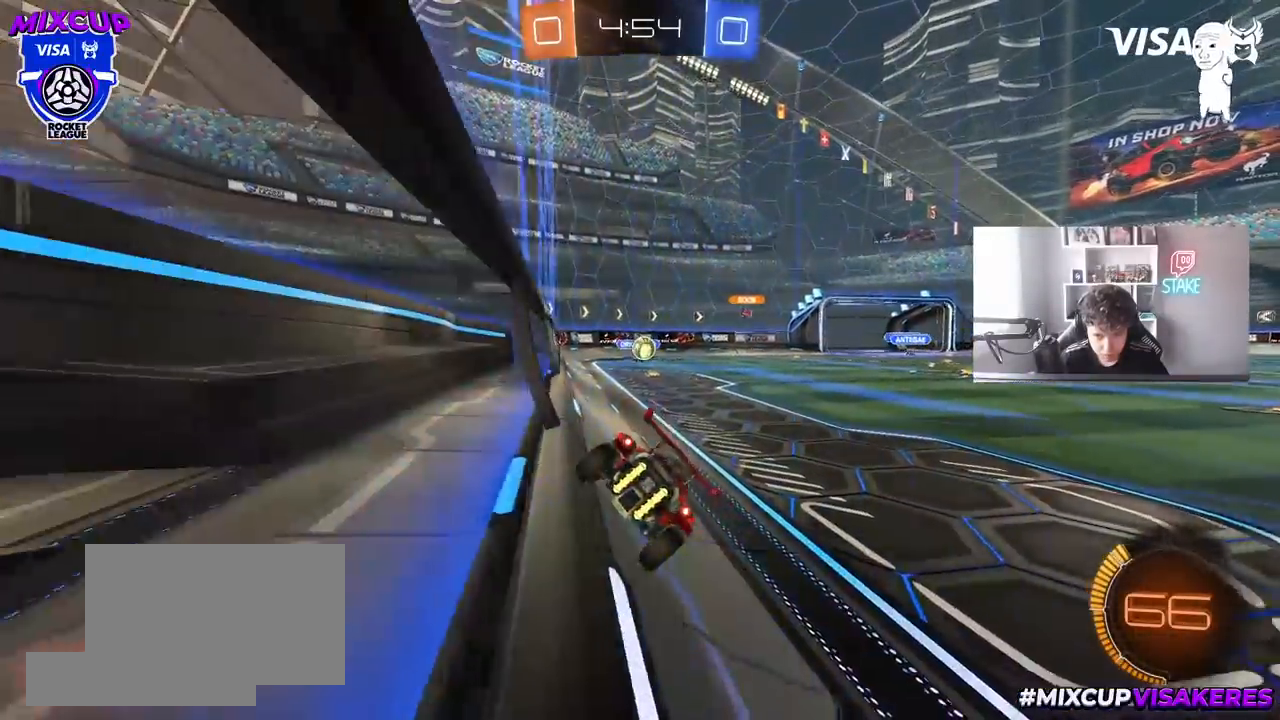
{"keys": ["w"], "mouse": ["left"], "mouse_move": "still", "events": [[267, "a", "down"], [267, "d", "up"], [367, "a", "up"], [450, "mouse_left", "down"]]}
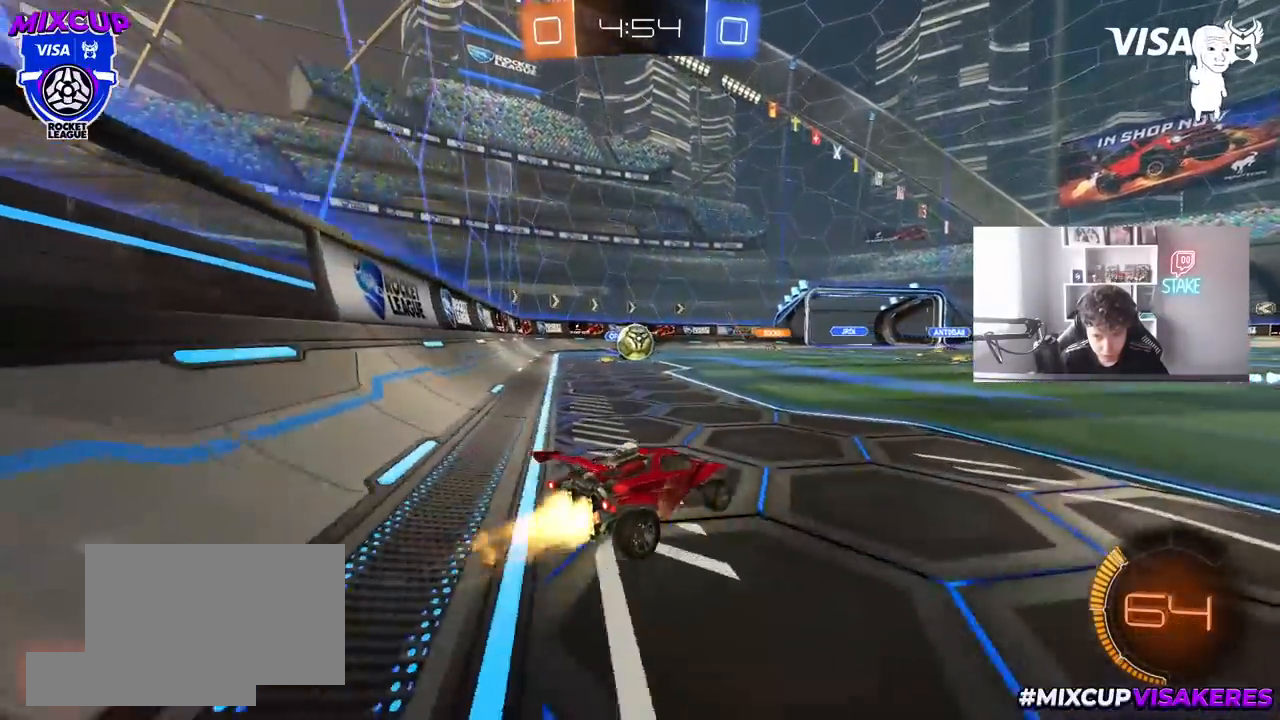
{"keys": ["d", "w"], "mouse": [], "mouse_move": "still", "events": [[50, "a", "down"], [50, "mouse_left", "up"], [100, "a", "up"], [150, "d", "down"], [150, "w", "up"], [233, "shift", "down"], [233, "w", "down"], [333, "shift", "up"]]}
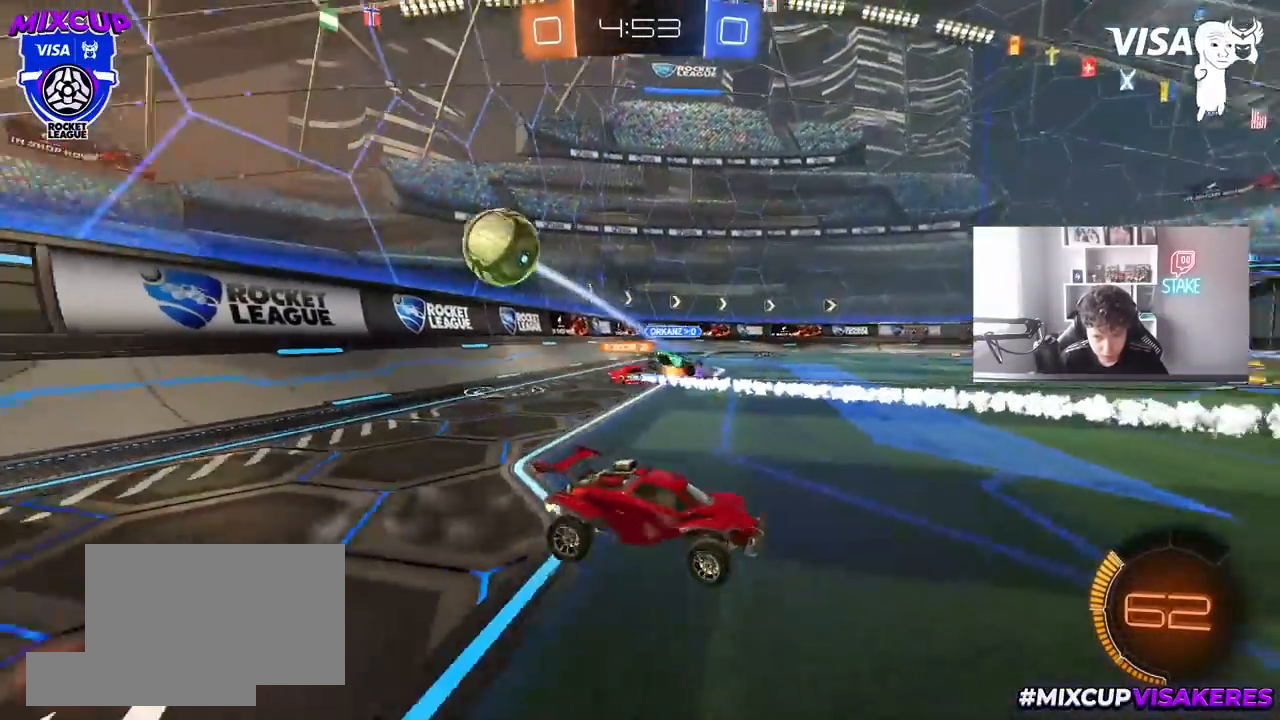
{"keys": ["w"], "mouse": ["left"], "mouse_move": "still", "events": [[250, "d", "up"], [250, "mouse_left", "down"]]}
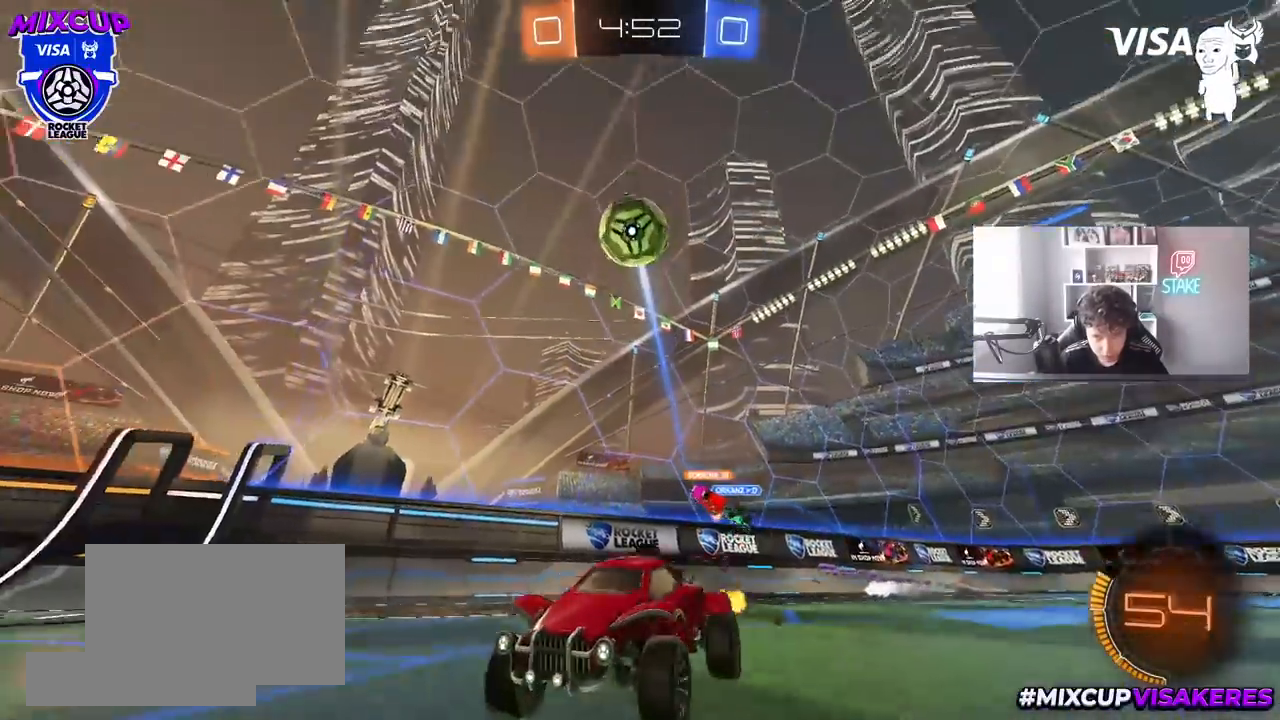
{"keys": ["a", "s"], "mouse": ["left", "right"], "mouse_move": "down-left", "events": [[83, "w", "up"], [133, "mouse_right", "down"], [183, "mouse_left", "up"], [183, "s", "down"], [267, "a", "down"], [317, "a", "up"], [367, "mouse_right", "up"], [367, "s", "up"], [417, "mouse_right", "down"], [450, "d", "down"], [450, "mouse_left", "down"], [450, "s", "down"], [500, "a", "down"], [500, "d", "up"]]}
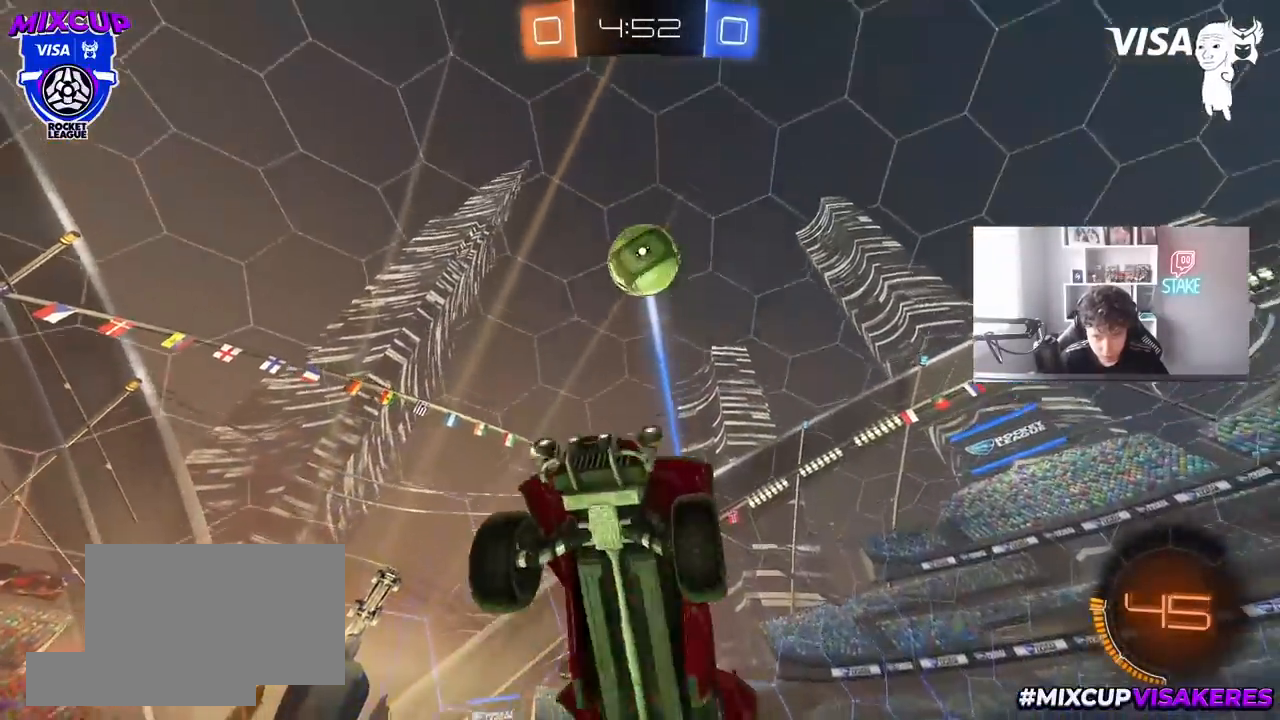
{"keys": ["a", "shift", "w"], "mouse": [], "mouse_move": "still", "events": [[50, "shift", "down"], [200, "mouse_right", "up"], [233, "s", "up"], [383, "w", "down"], [467, "mouse_left", "up"]]}
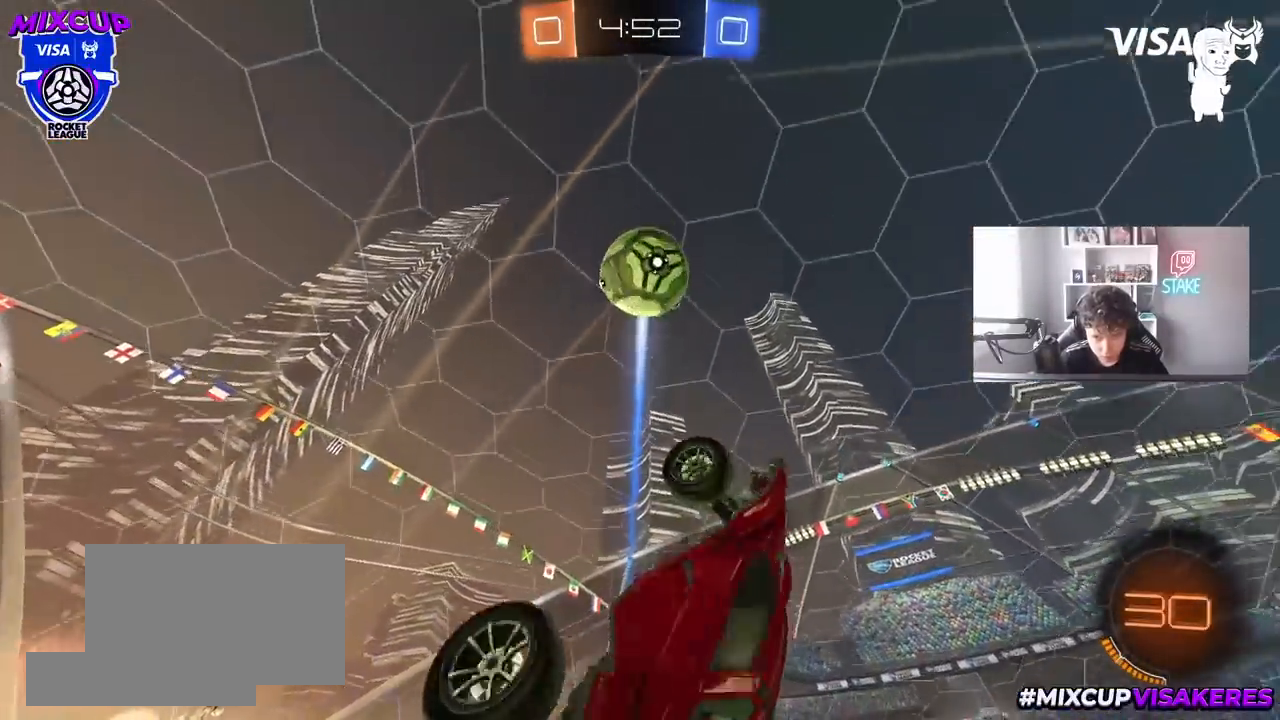
{"keys": ["shift"], "mouse": [], "mouse_move": "still", "events": [[17, "shift", "up"], [67, "mouse_left", "down"], [117, "w", "up"], [167, "mouse_left", "up"], [300, "mouse_left", "down"], [350, "a", "up"], [400, "a", "down"], [400, "shift", "down"], [450, "mouse_left", "up"], [483, "a", "up"]]}
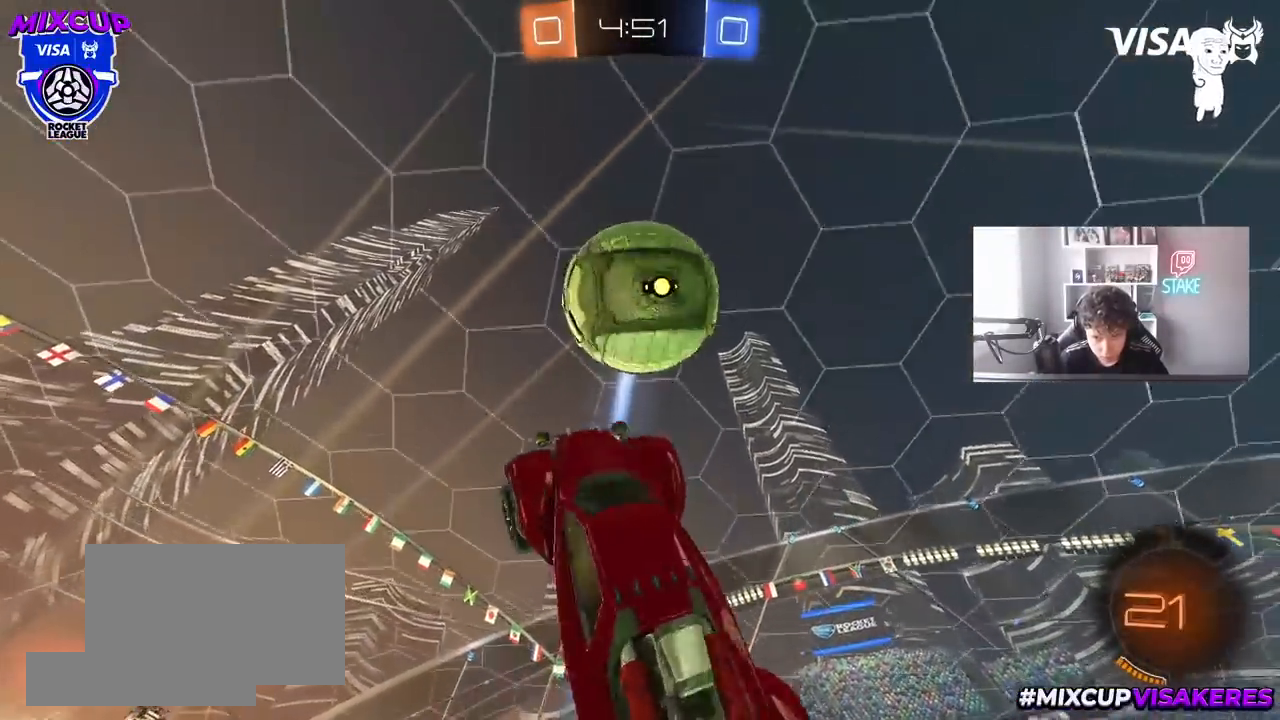
{"keys": ["d", "w"], "mouse": [], "mouse_move": "still", "events": [[33, "d", "down"], [33, "shift", "up"], [133, "w", "down"]]}
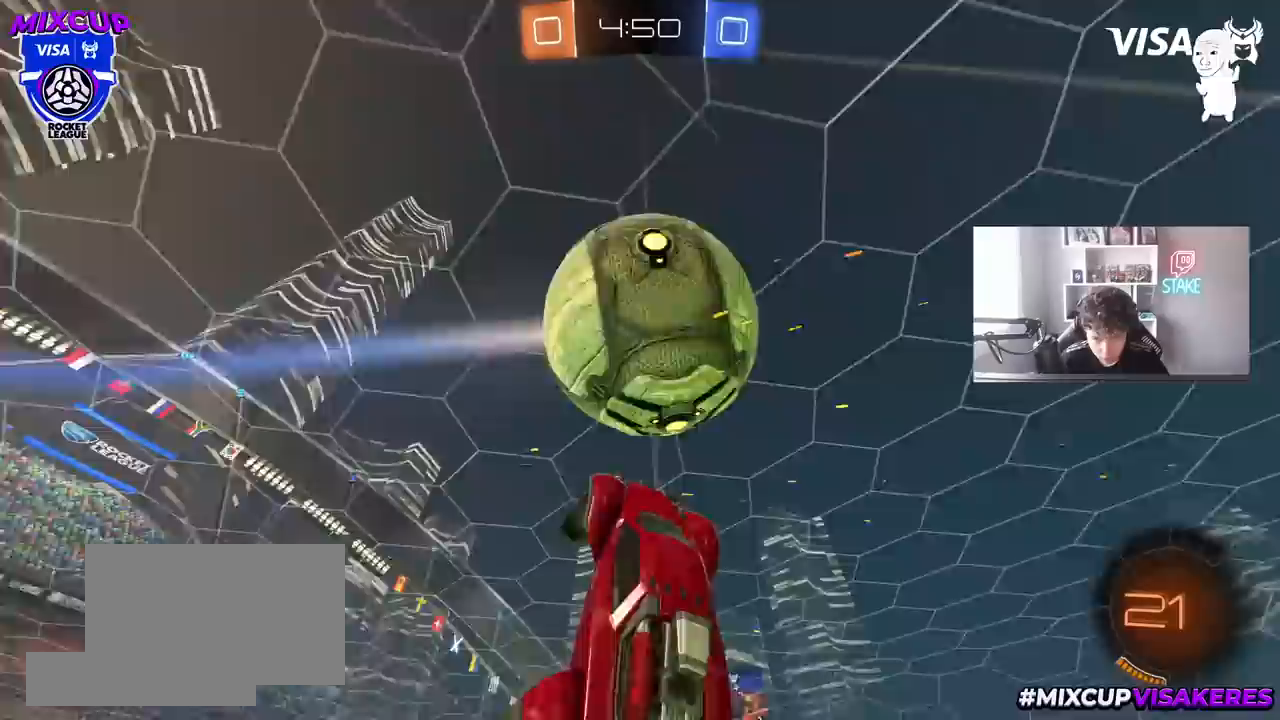
{"keys": ["a", "s", "shift"], "mouse": [], "mouse_move": "still", "events": [[50, "w", "up"], [150, "a", "down"], [150, "d", "up"], [150, "s", "down"], [150, "shift", "down"], [283, "s", "up"], [467, "s", "down"]]}
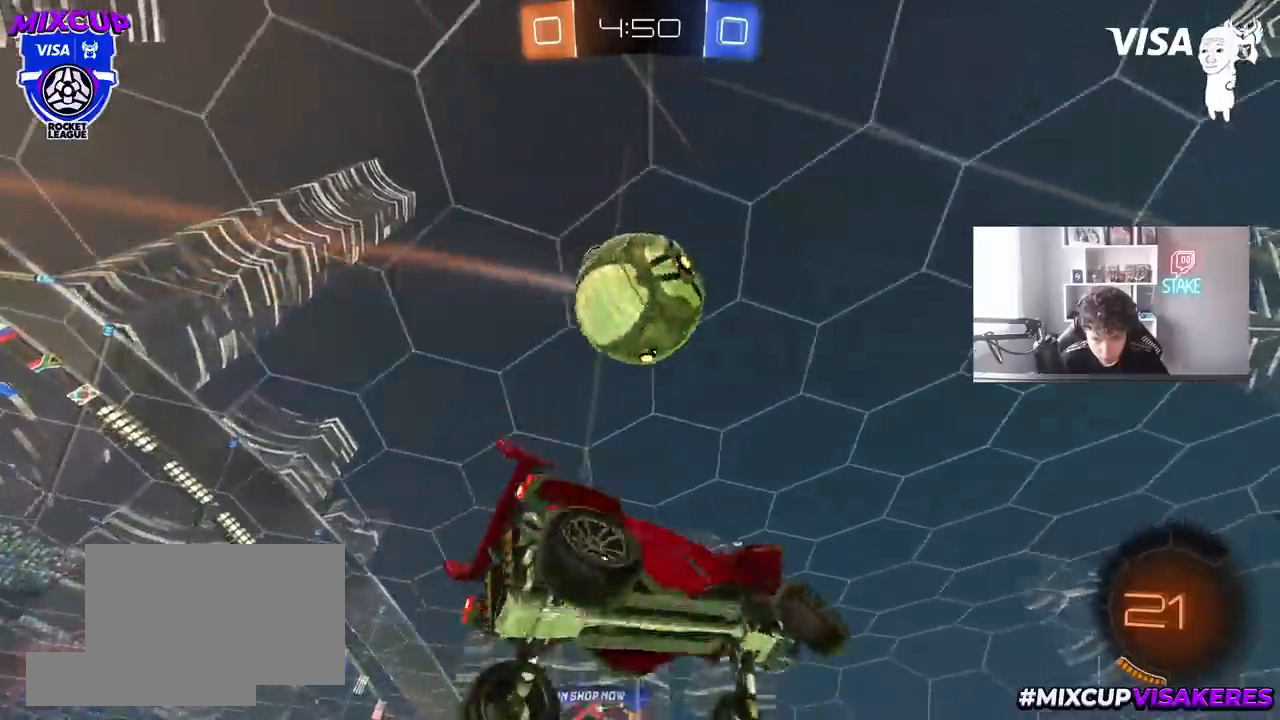
{"keys": ["a", "shift", "w"], "mouse": ["left"], "mouse_move": "still", "events": [[117, "shift", "up"], [200, "space", "down"], [300, "mouse_left", "down"], [350, "shift", "down"], [350, "space", "up"], [400, "s", "up"], [483, "w", "down"]]}
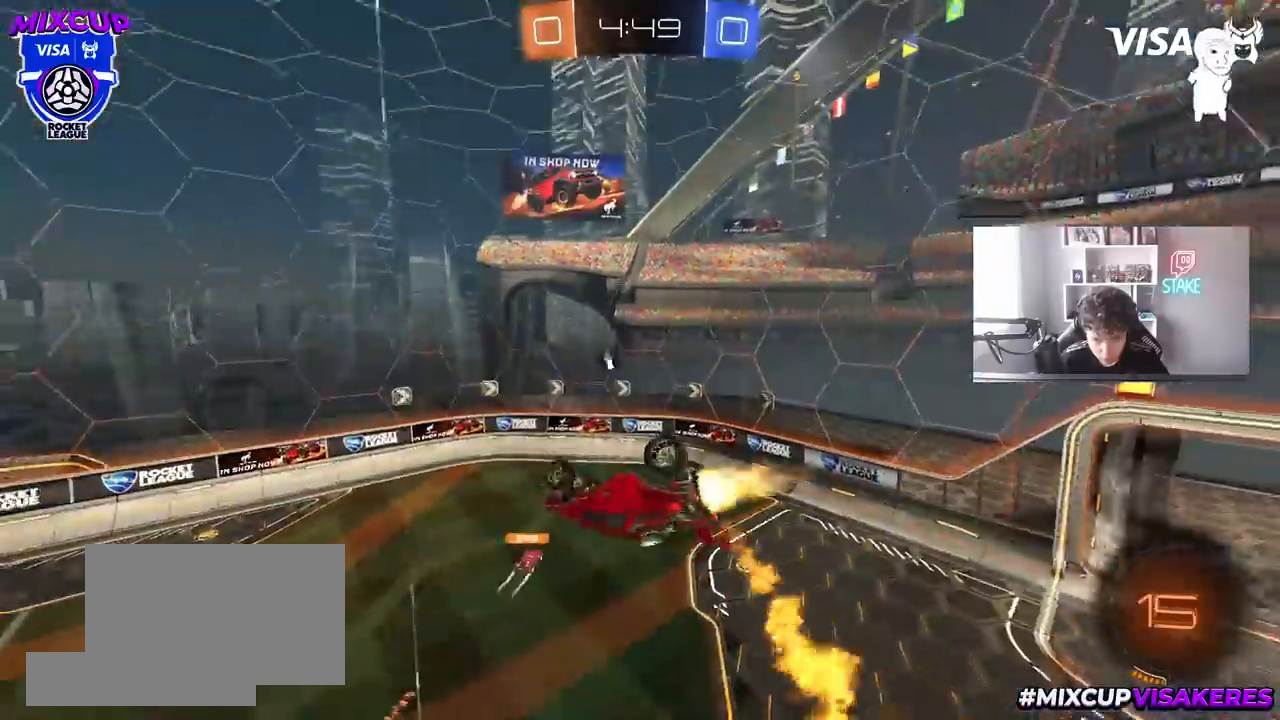
{"keys": [], "mouse": [], "mouse_move": "still", "events": [[133, "w", "up"], [233, "mouse_left", "up"], [233, "s", "down"], [317, "shift", "up"], [417, "a", "up"], [417, "s", "up"], [417, "shift", "down"], [450, "a", "down"], [500, "a", "up"], [500, "shift", "up"]]}
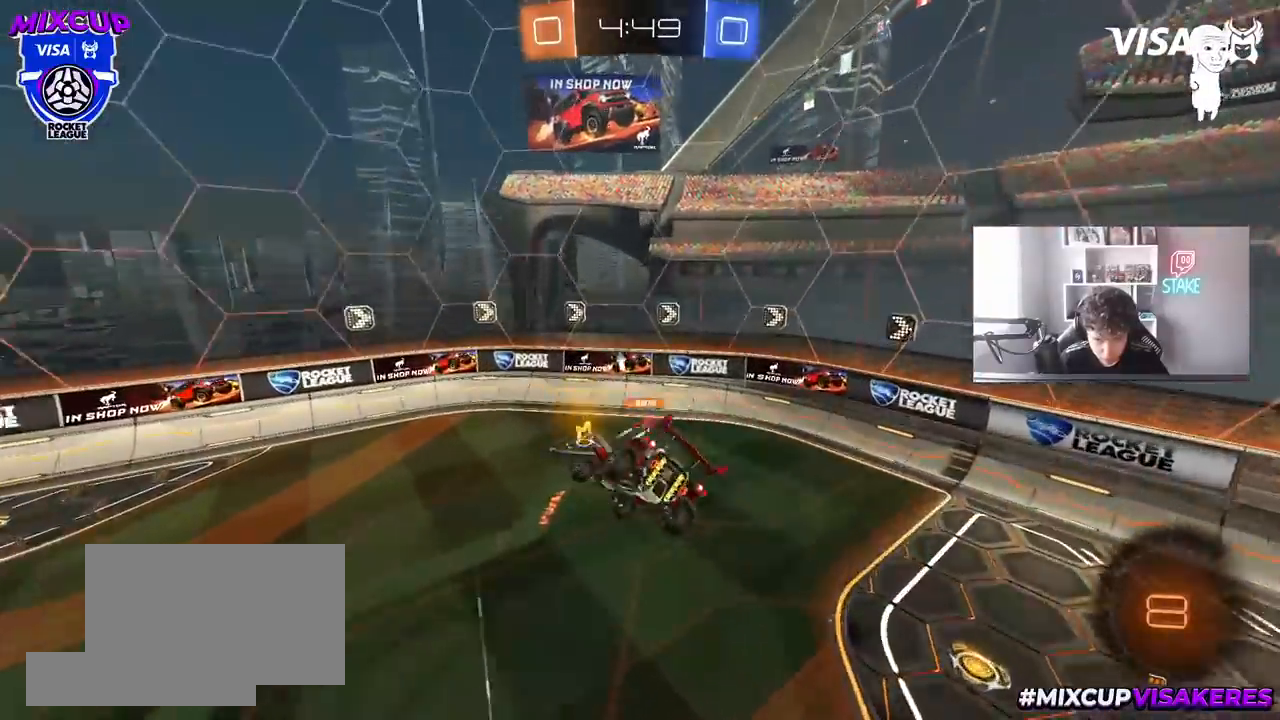
{"keys": ["d", "w"], "mouse": [], "mouse_move": "still", "events": [[50, "d", "down"], [250, "d", "up"], [250, "space", "down"], [283, "d", "down"], [433, "space", "up"], [467, "w", "down"]]}